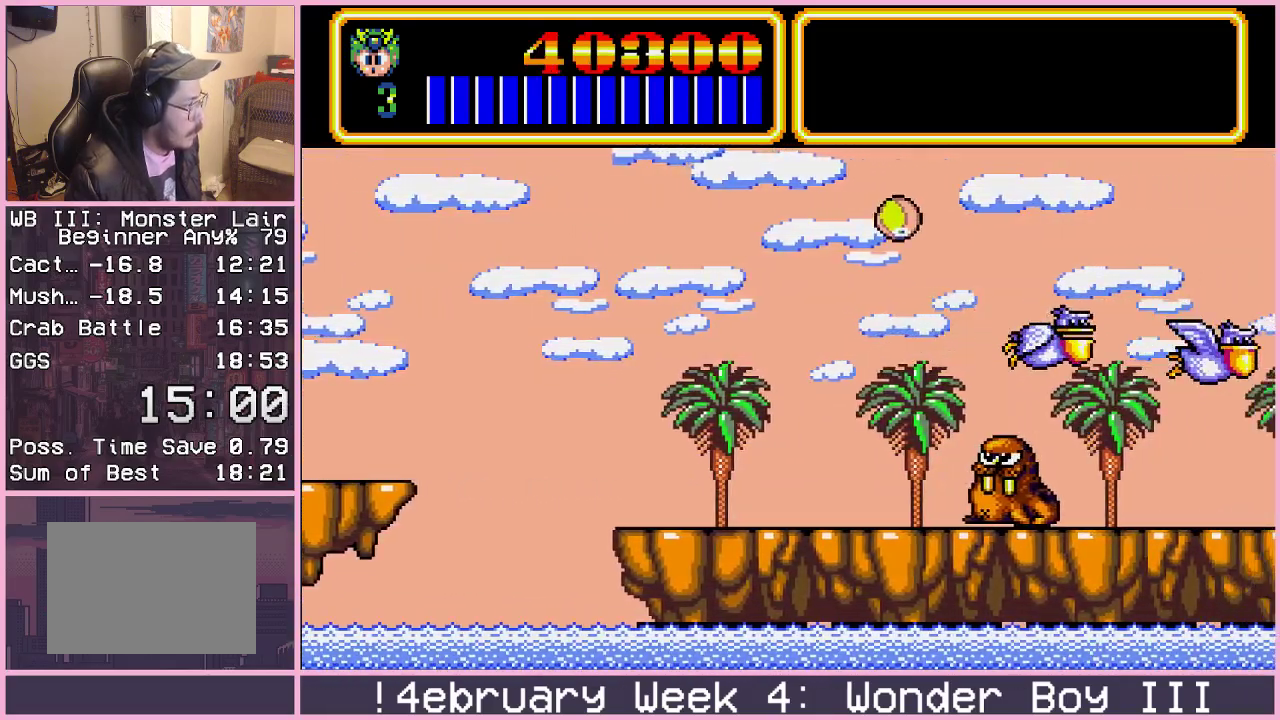
Gameplay with a controller (arcade stick); each line is a JSON object with the inputs held at the frame after it. "events" lists button and stick changes between this image and that frame as [ms after this image, input, new state], when the widget could be followed in between. Not read: L3 R3.
{"buttons": [], "left_stick": "right", "events": []}
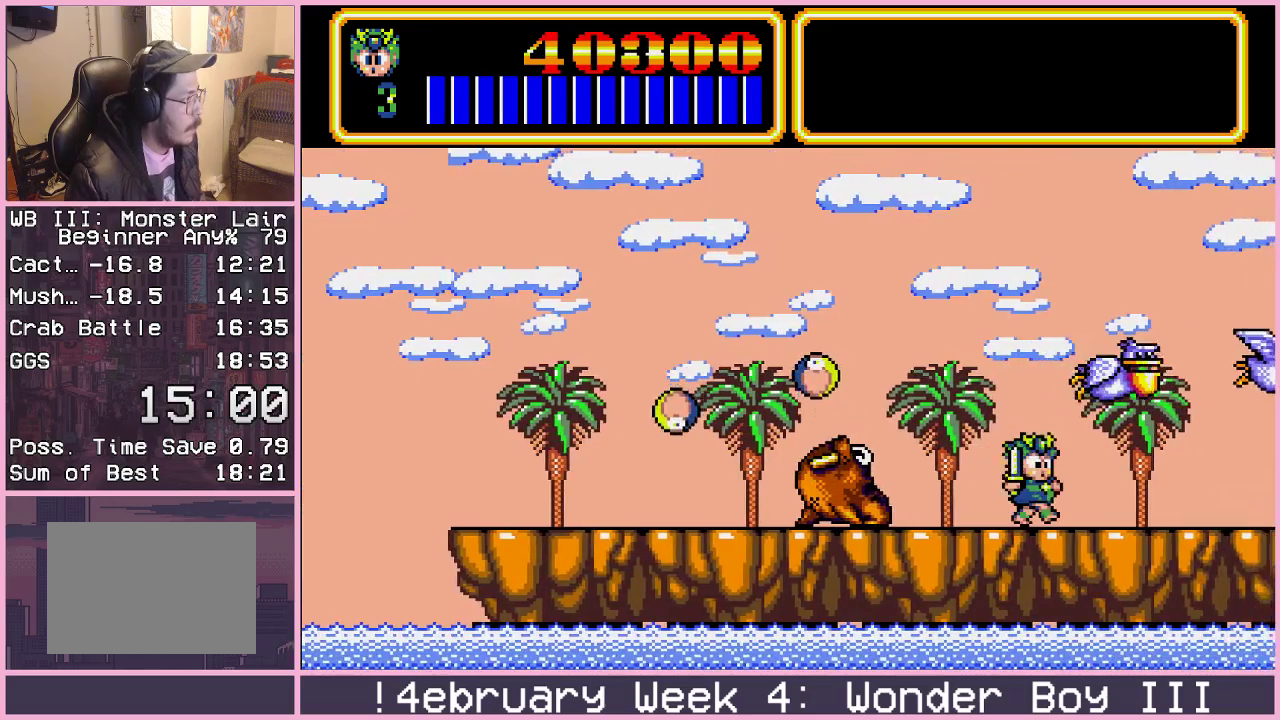
{"buttons": [], "left_stick": "right", "events": []}
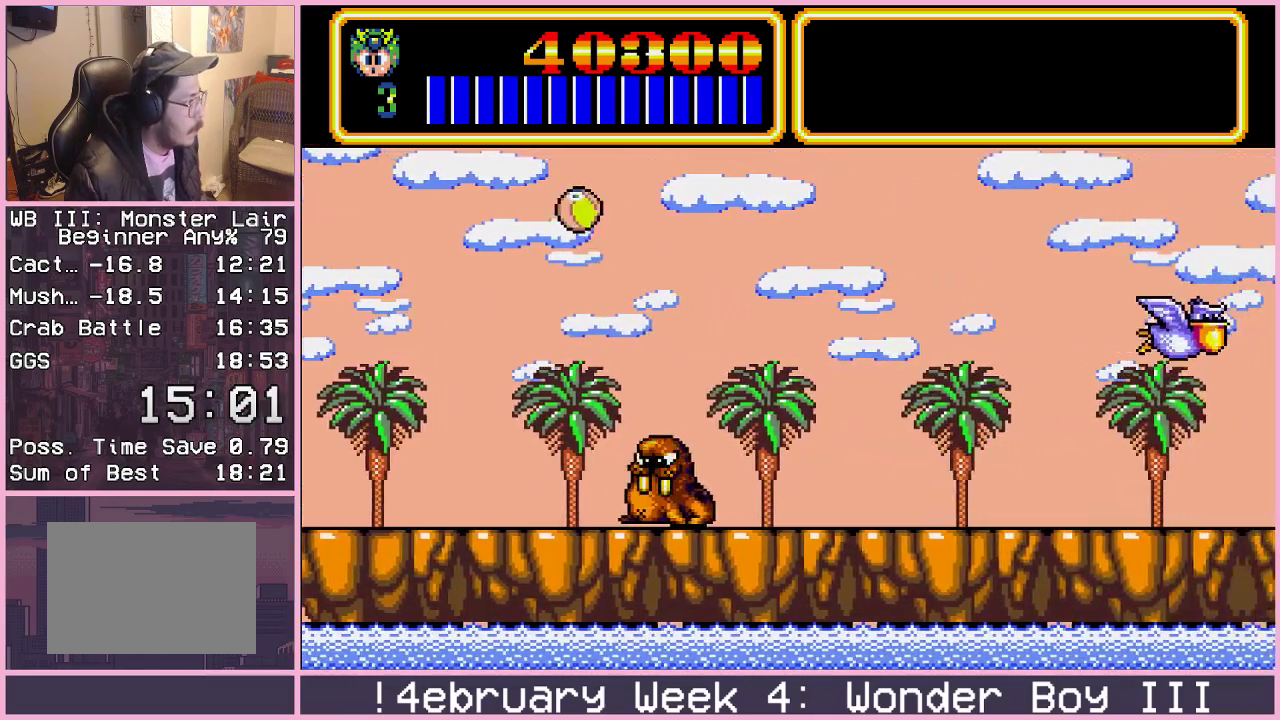
{"buttons": [], "left_stick": "right", "events": []}
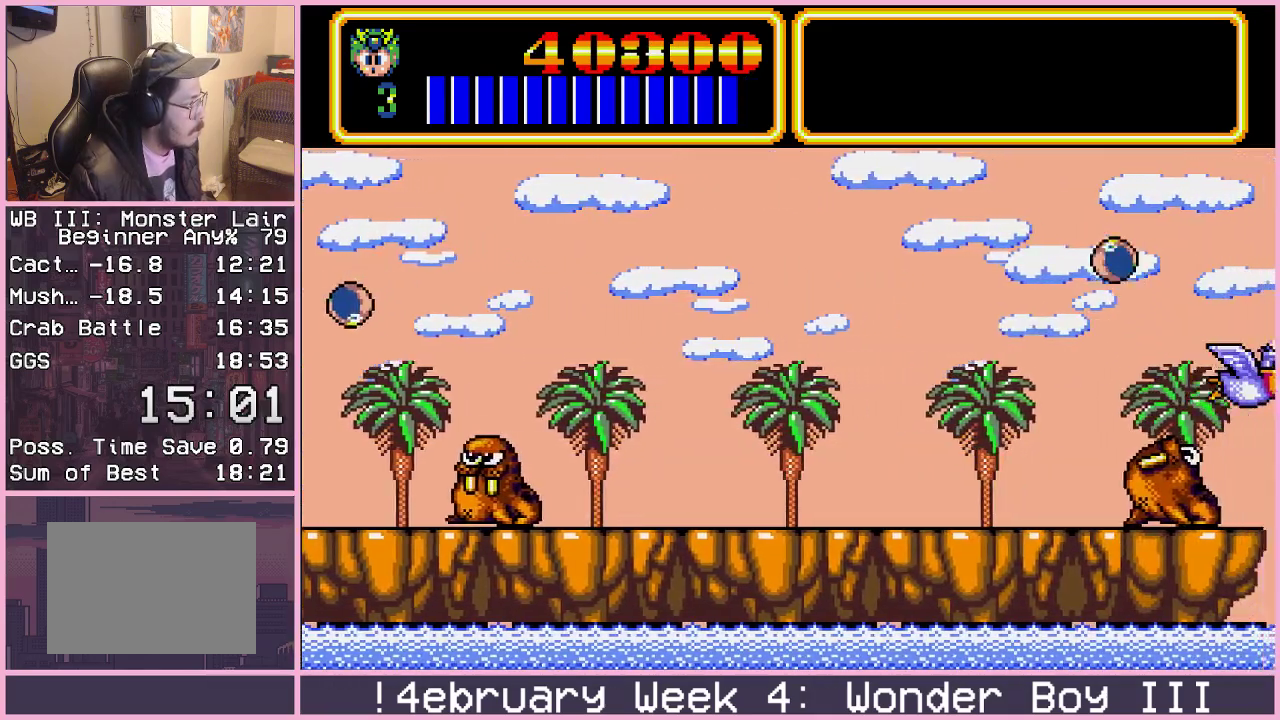
{"buttons": [], "left_stick": "right", "events": []}
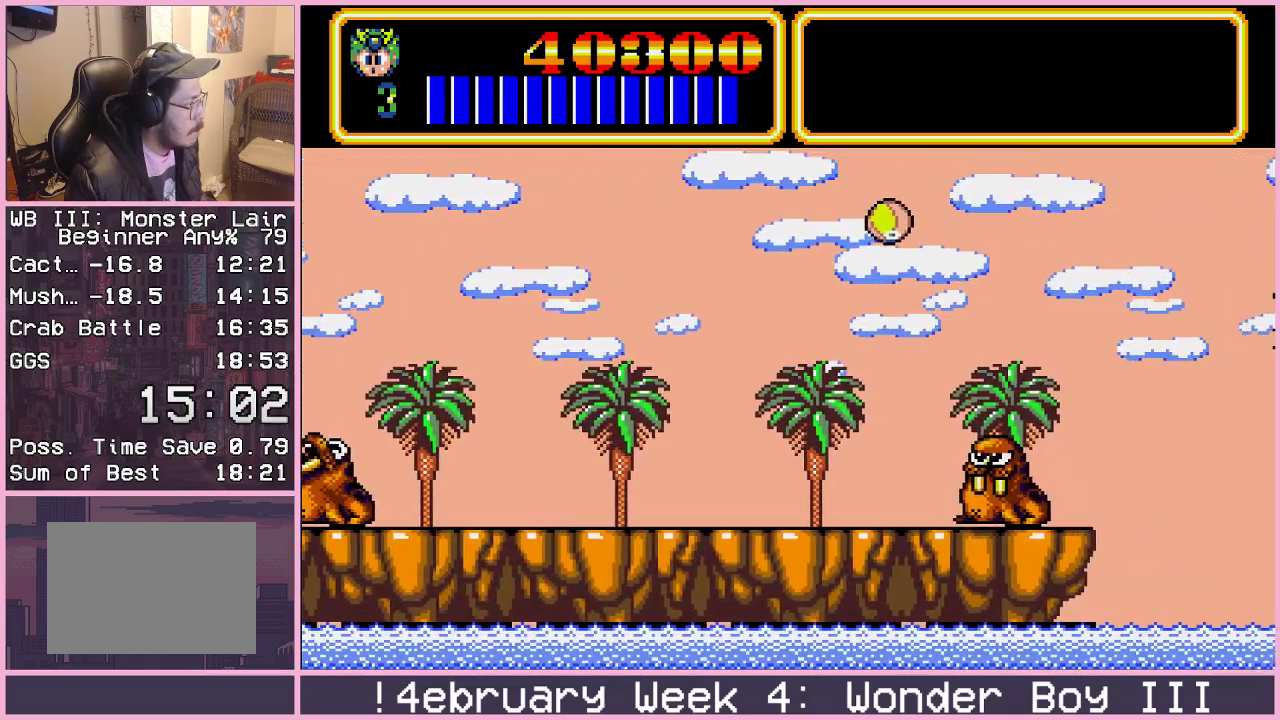
{"buttons": ["CIRCLE"], "left_stick": "right", "events": [[217, "CIRCLE", "down"]]}
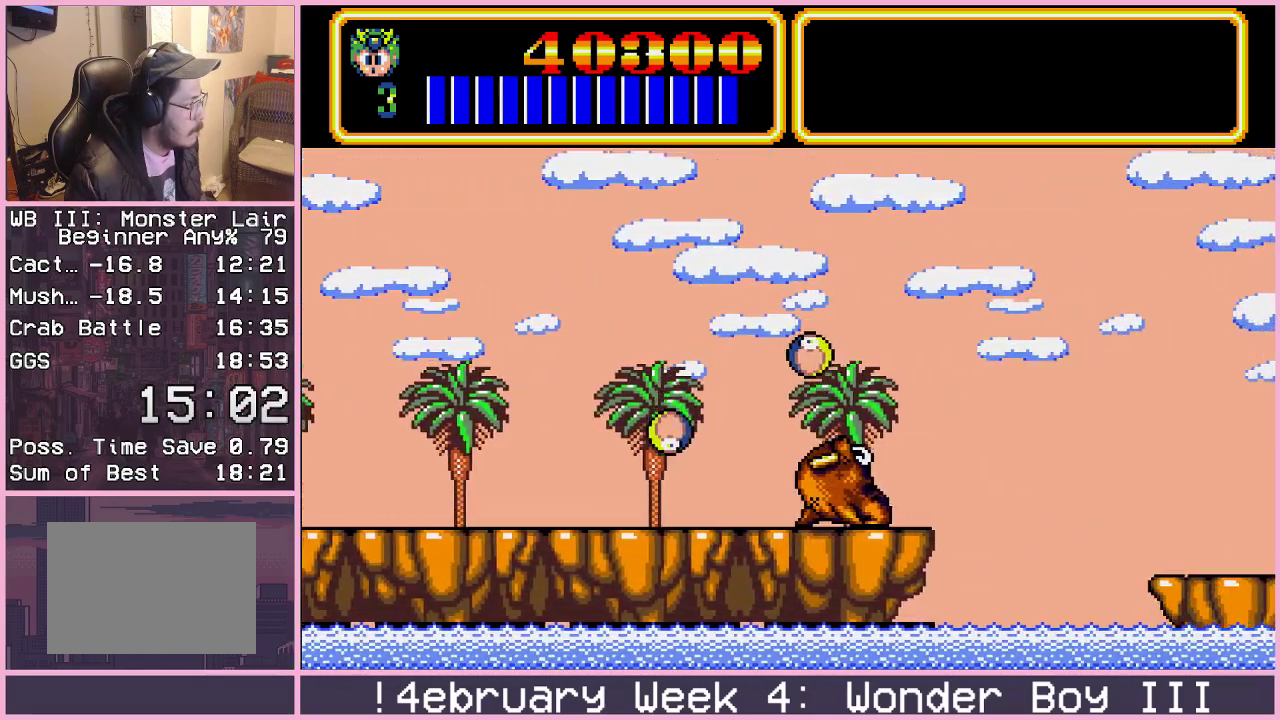
{"buttons": [], "left_stick": "right", "events": [[67, "left_stick", "up-right"], [433, "CIRCLE", "up"], [500, "left_stick", "right"]]}
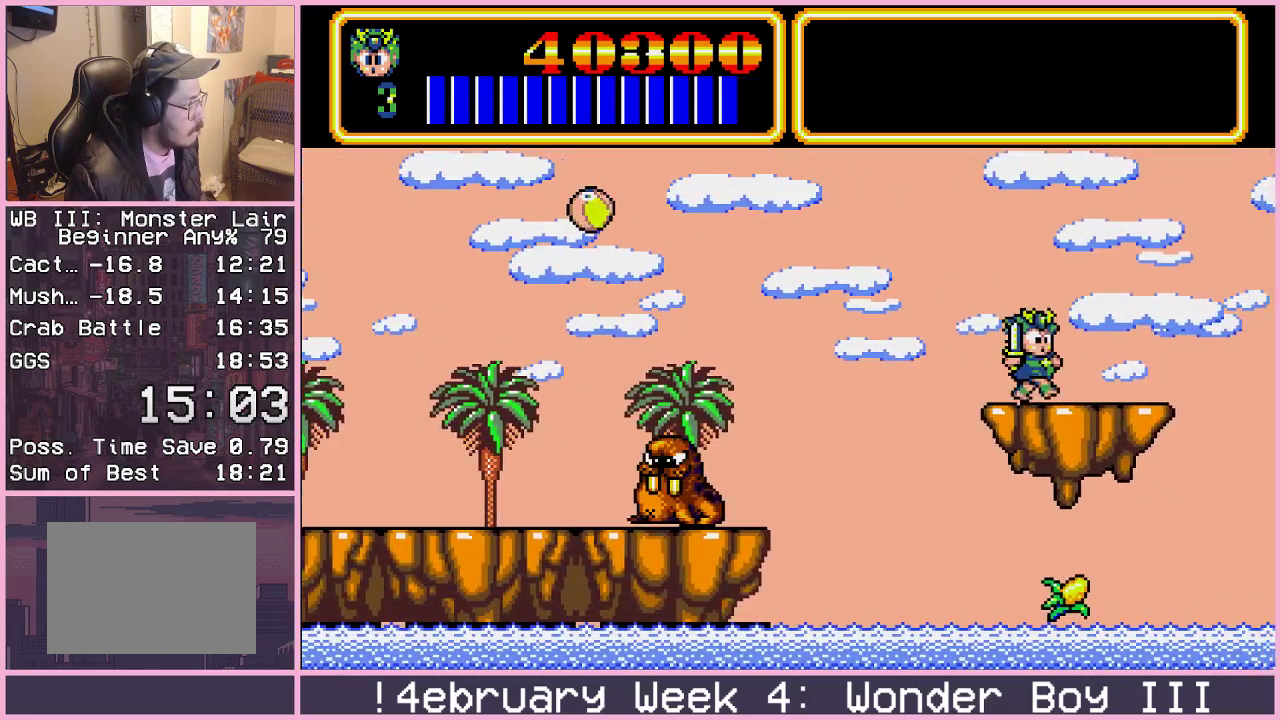
{"buttons": ["CIRCLE"], "left_stick": "right", "events": [[367, "CIRCLE", "down"]]}
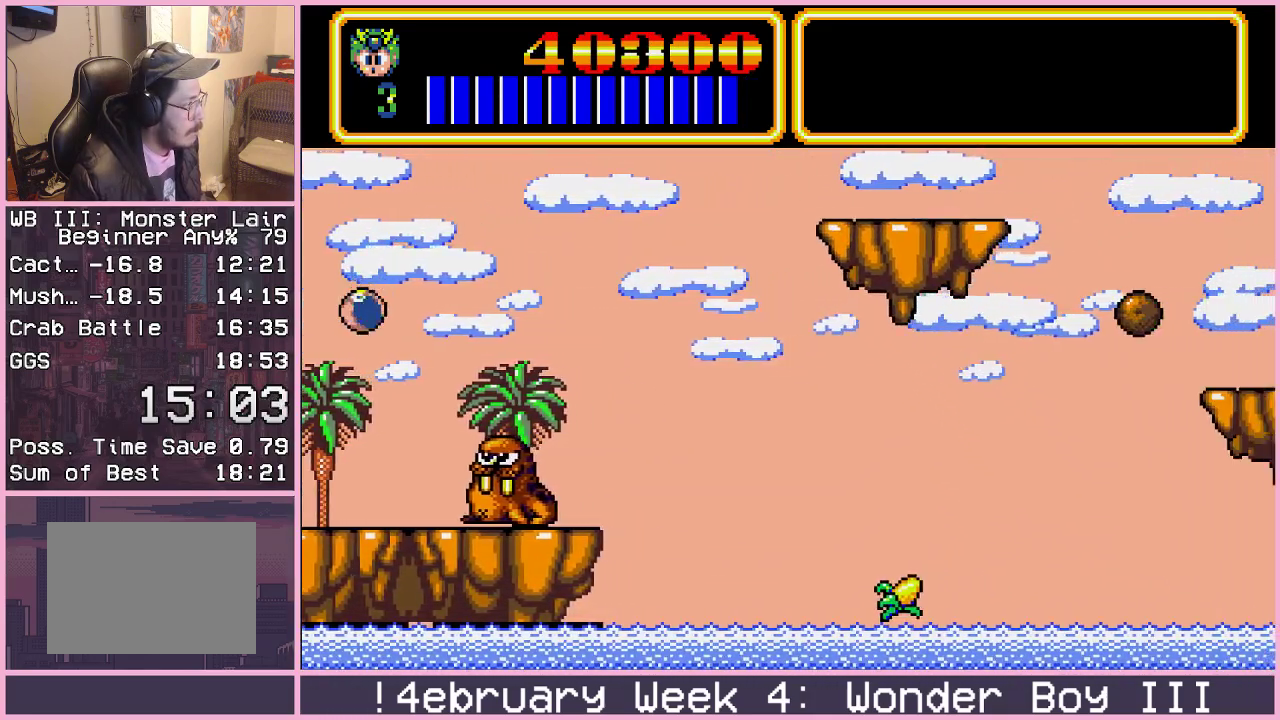
{"buttons": ["CIRCLE"], "left_stick": "up-right", "events": [[67, "left_stick", "up-right"]]}
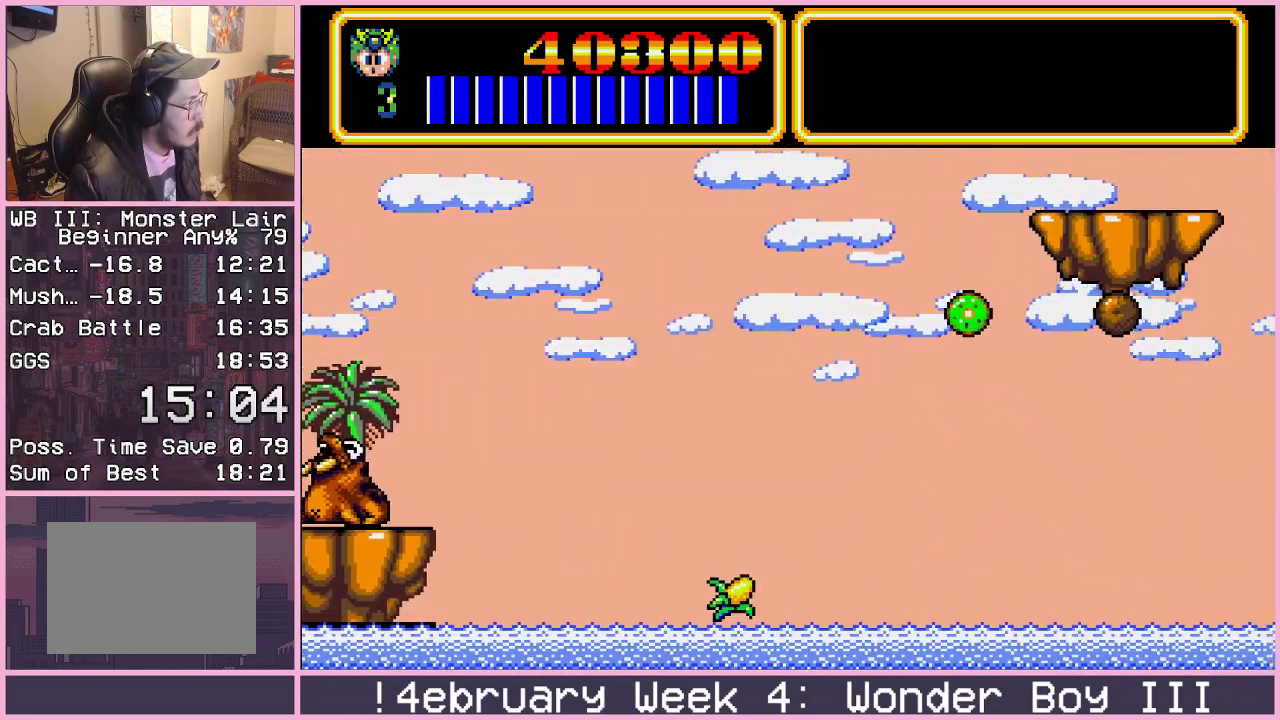
{"buttons": [], "left_stick": "center", "events": [[167, "CIRCLE", "up"], [267, "left_stick", "center"]]}
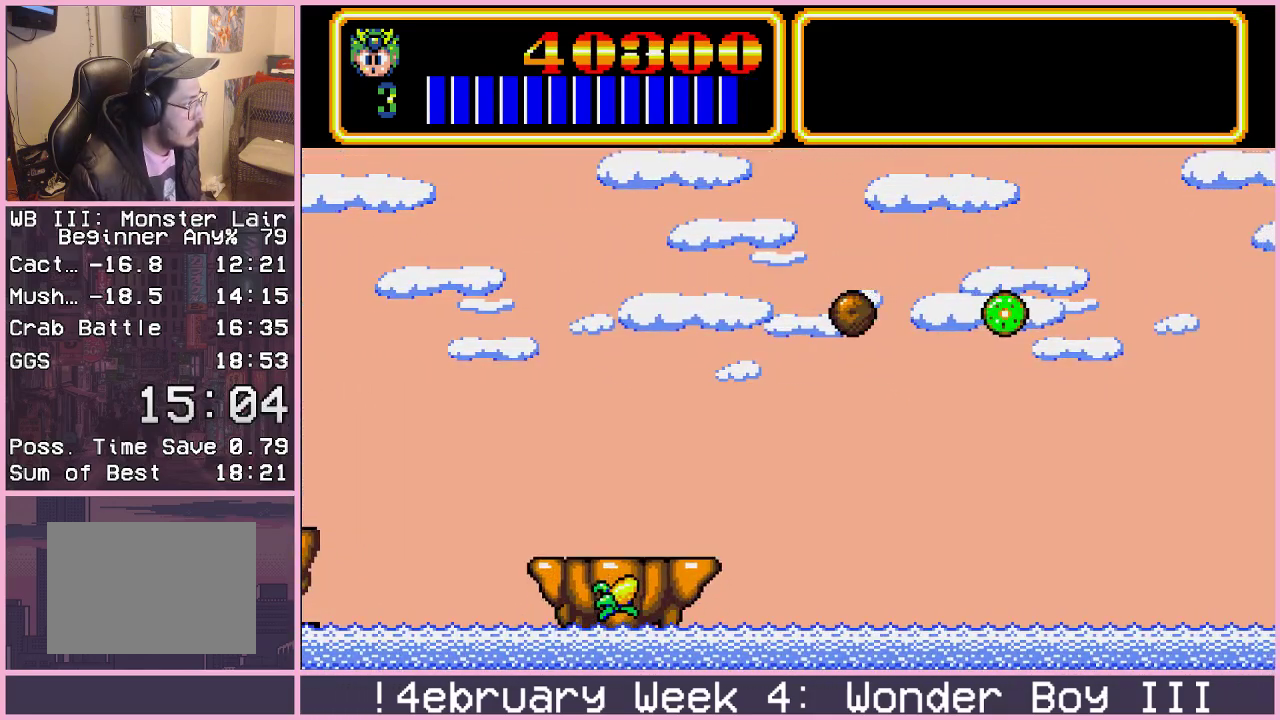
{"buttons": [], "left_stick": "center", "events": []}
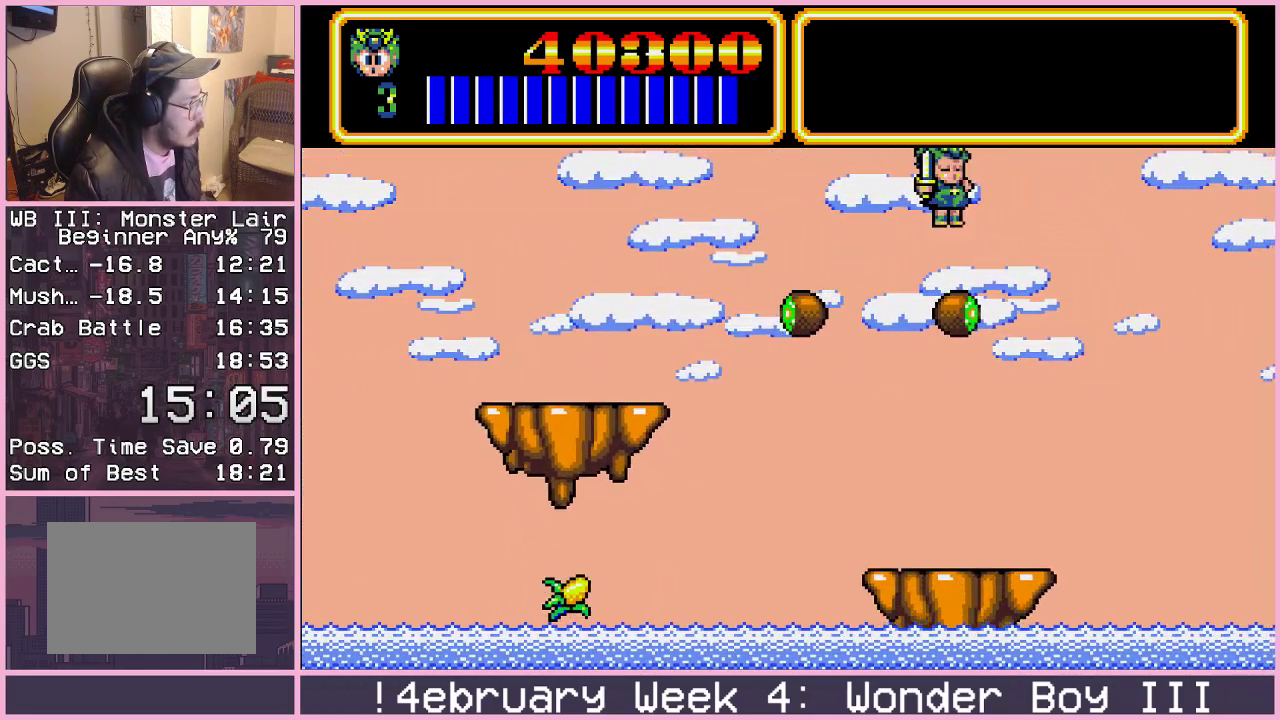
{"buttons": [], "left_stick": "right", "events": [[333, "left_stick", "right"]]}
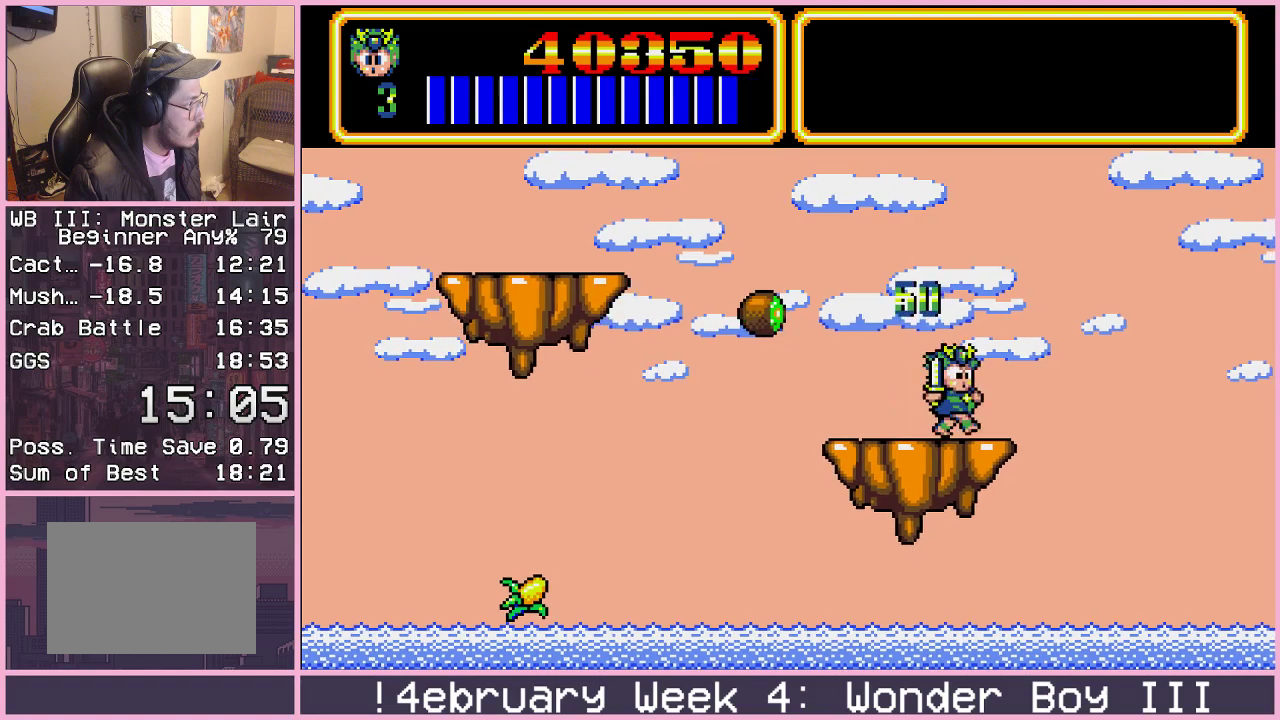
{"buttons": ["CIRCLE"], "left_stick": "up-right", "events": [[150, "CIRCLE", "down"], [333, "left_stick", "up-right"]]}
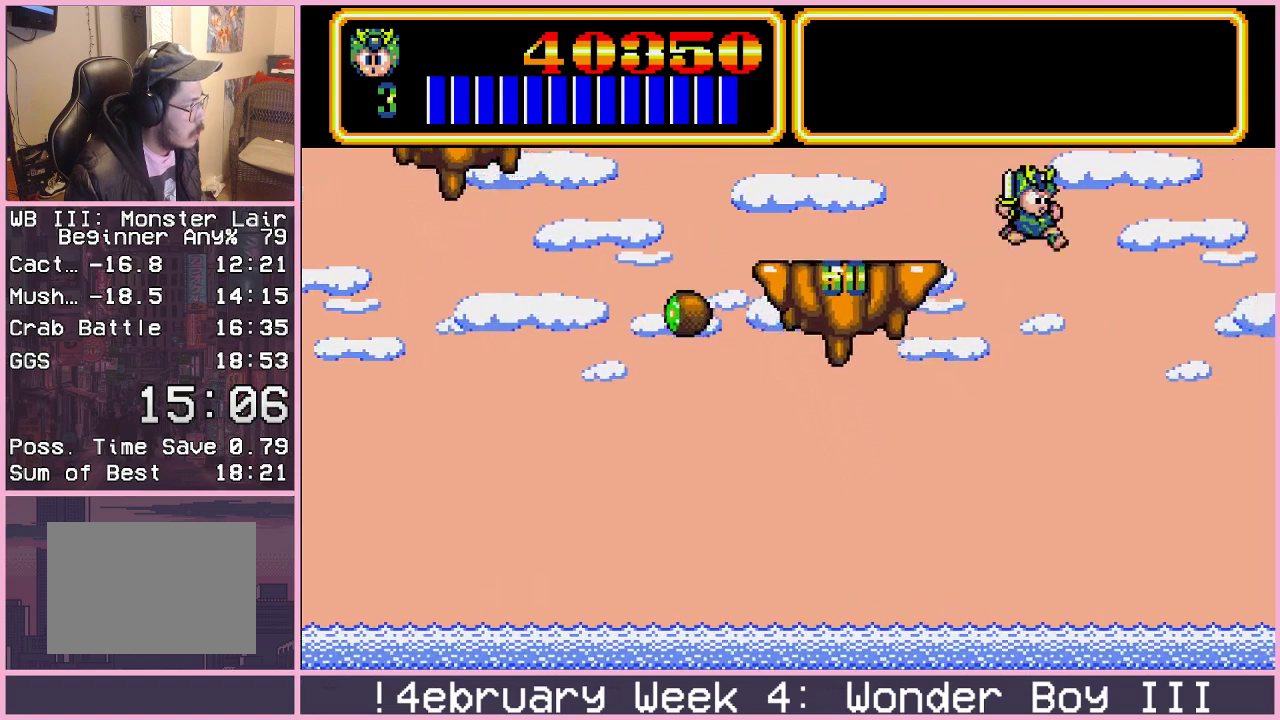
{"buttons": [], "left_stick": "right", "events": [[500, "CIRCLE", "up"], [500, "left_stick", "right"]]}
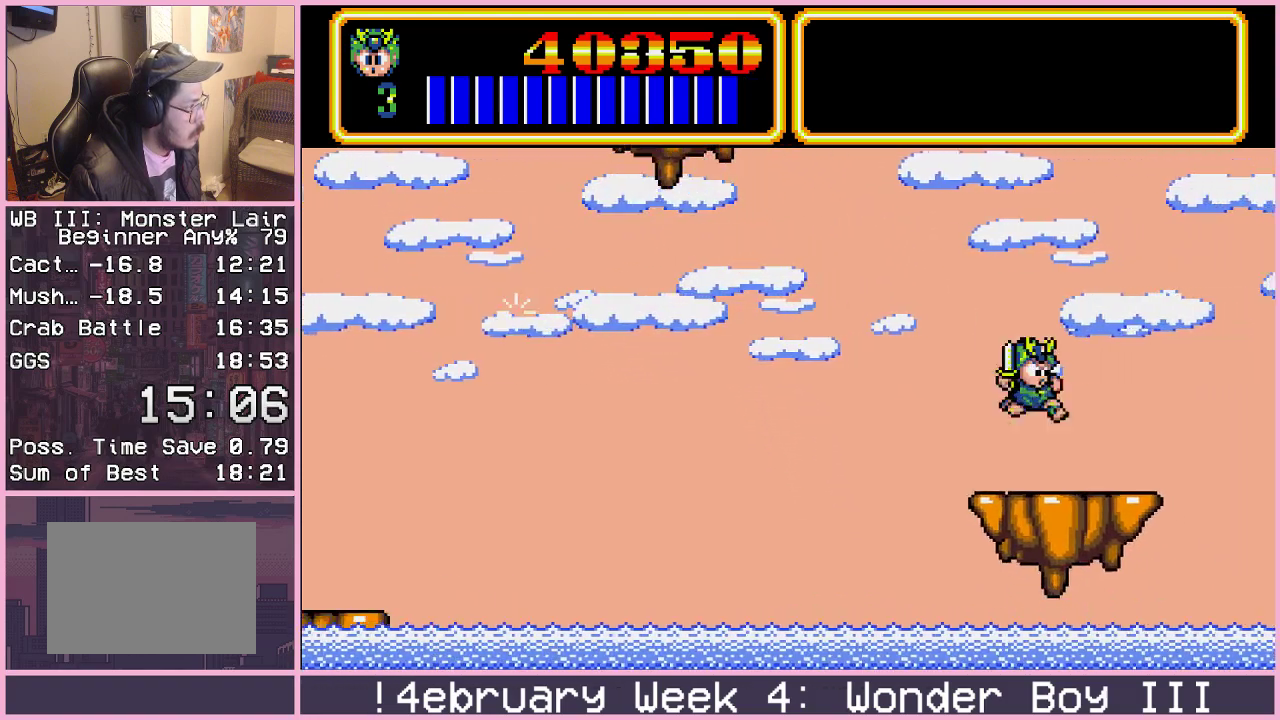
{"buttons": ["CIRCLE"], "left_stick": "right", "events": [[383, "CIRCLE", "down"]]}
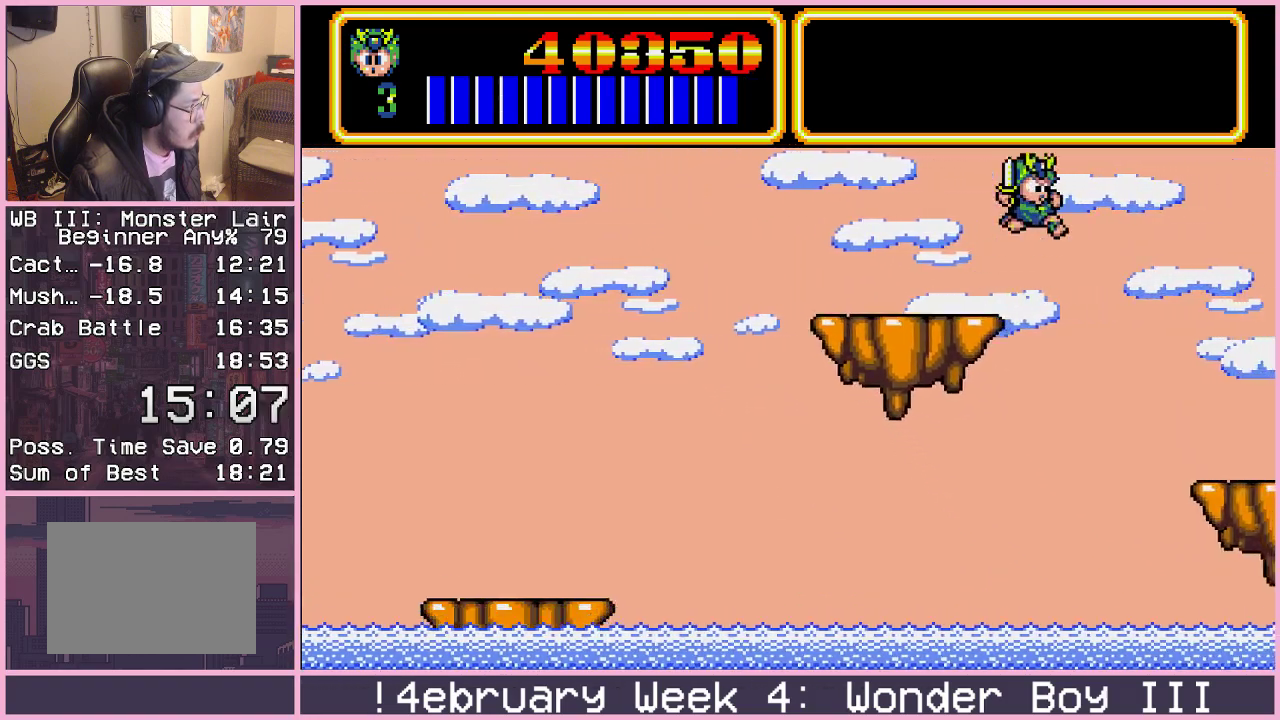
{"buttons": [], "left_stick": "right", "events": [[67, "left_stick", "up-right"], [367, "CIRCLE", "up"], [483, "left_stick", "right"]]}
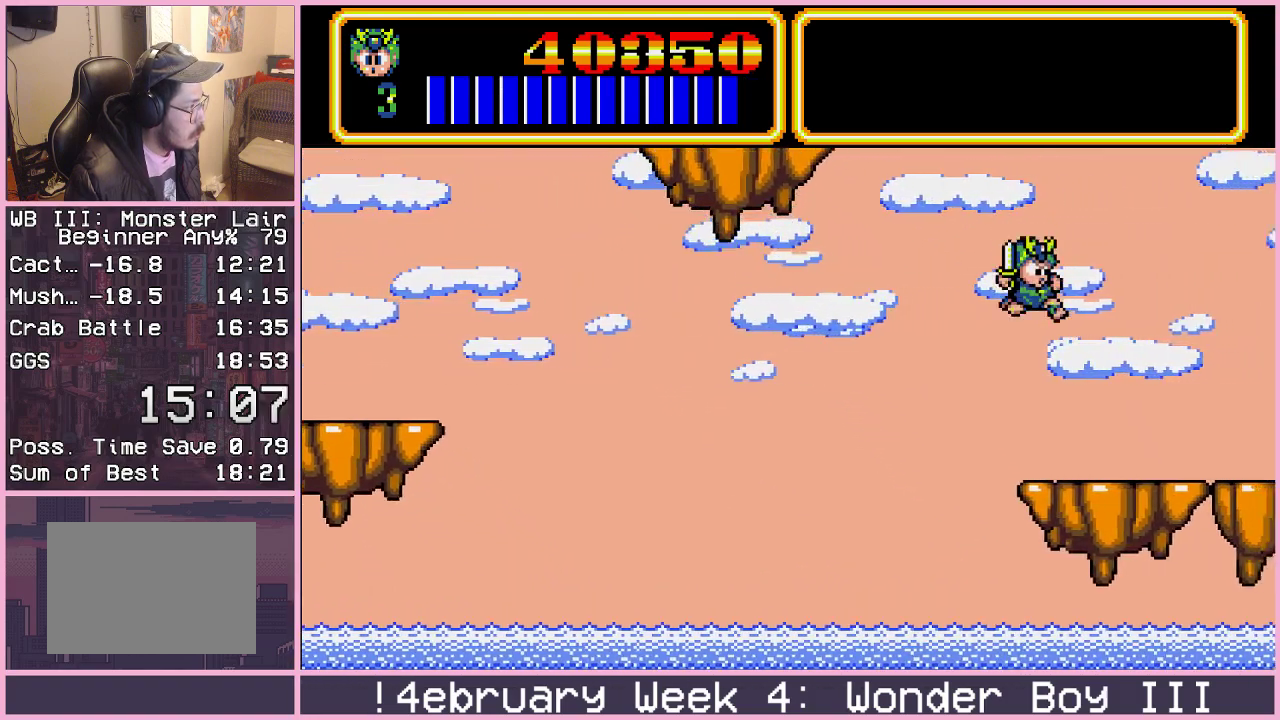
{"buttons": [], "left_stick": "right", "events": []}
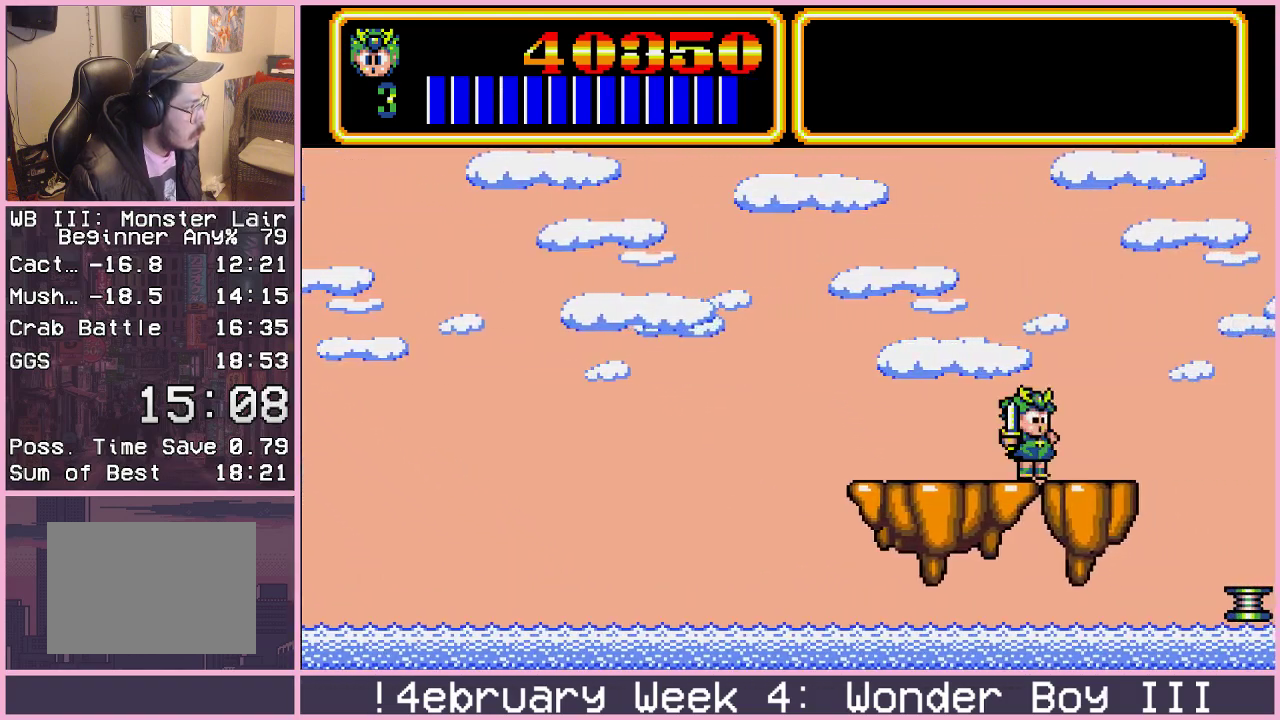
{"buttons": [], "left_stick": "center", "events": [[233, "CIRCLE", "down"], [300, "CIRCLE", "up"], [483, "left_stick", "center"]]}
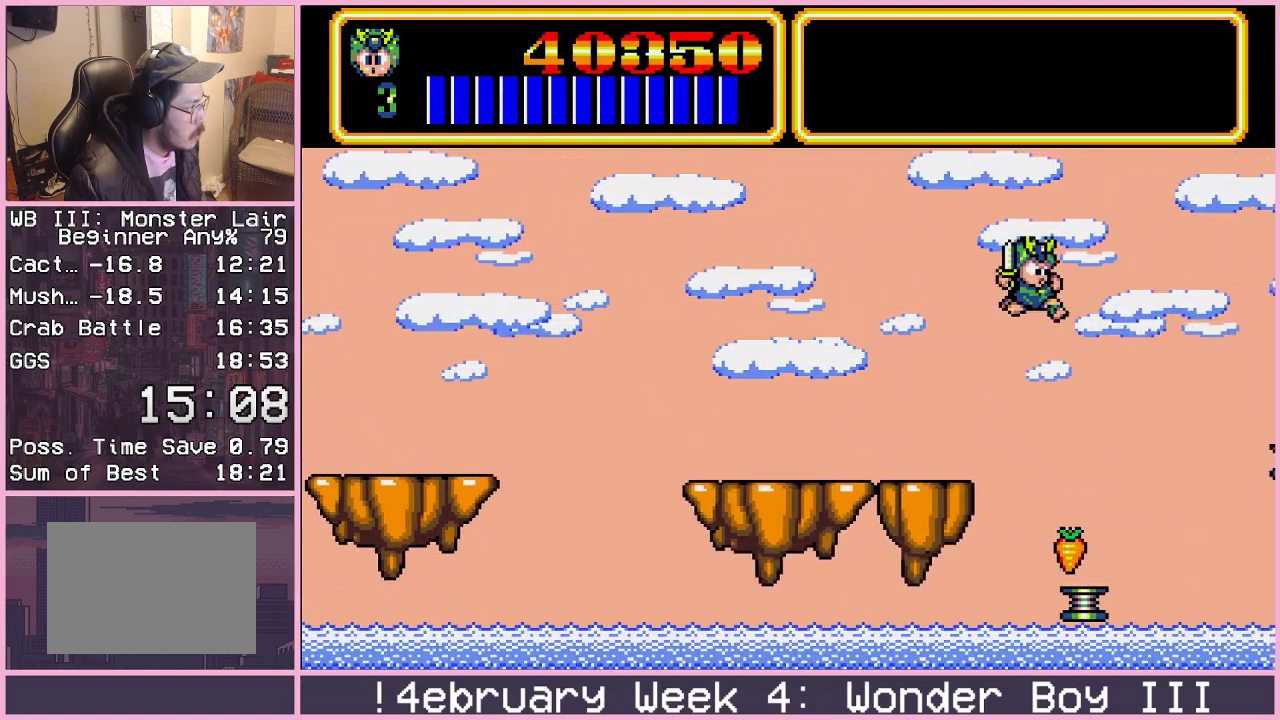
{"buttons": [], "left_stick": "center", "events": []}
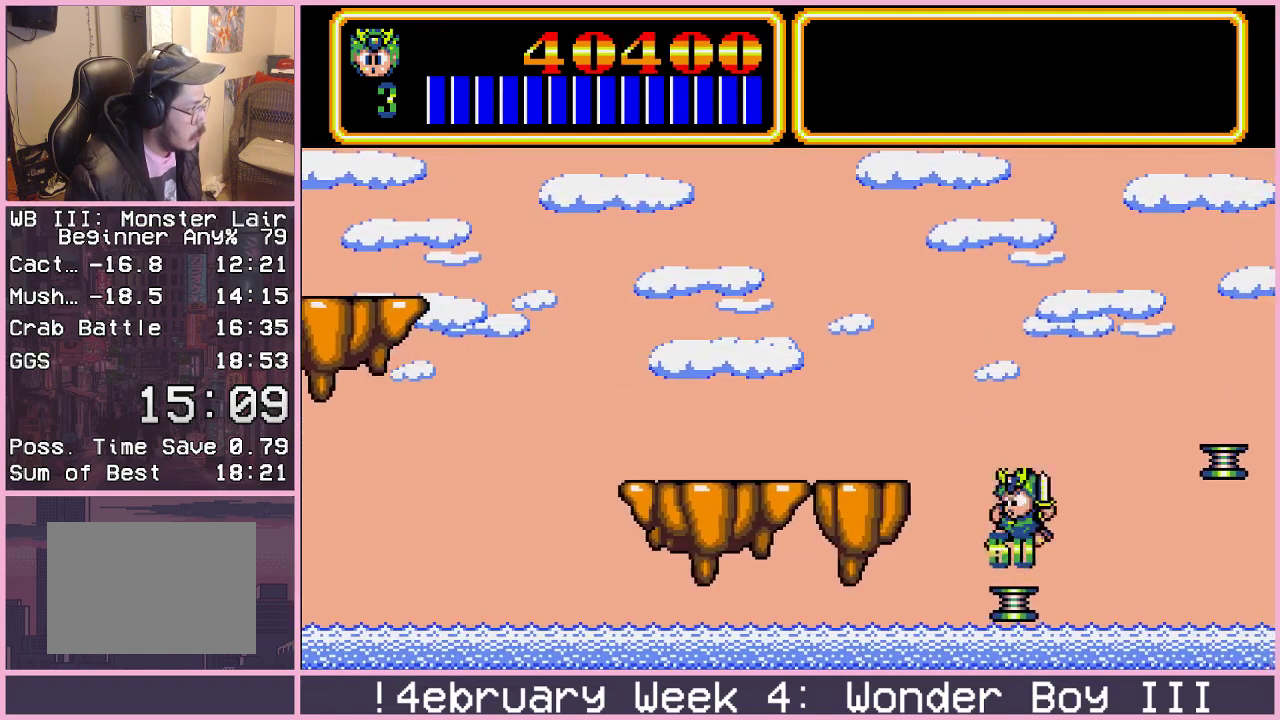
{"buttons": [], "left_stick": "up-right", "events": [[33, "left_stick", "right"], [450, "left_stick", "up-right"]]}
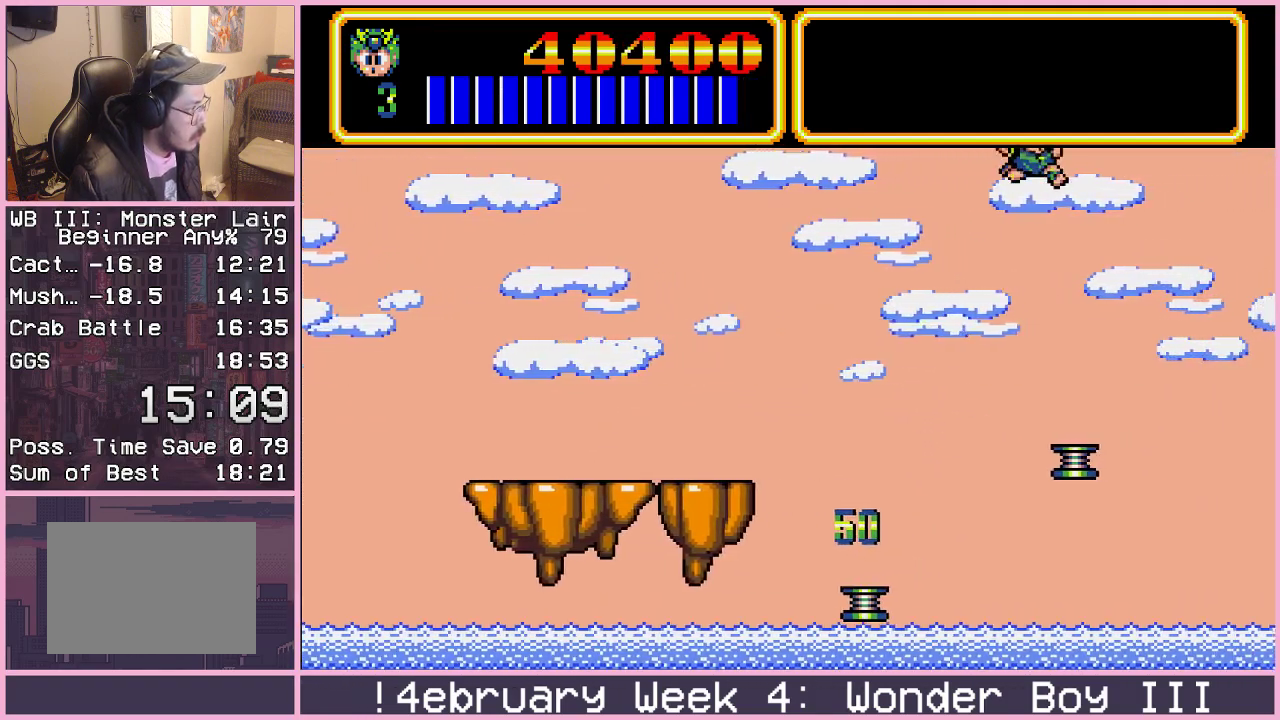
{"buttons": [], "left_stick": "up-right", "events": []}
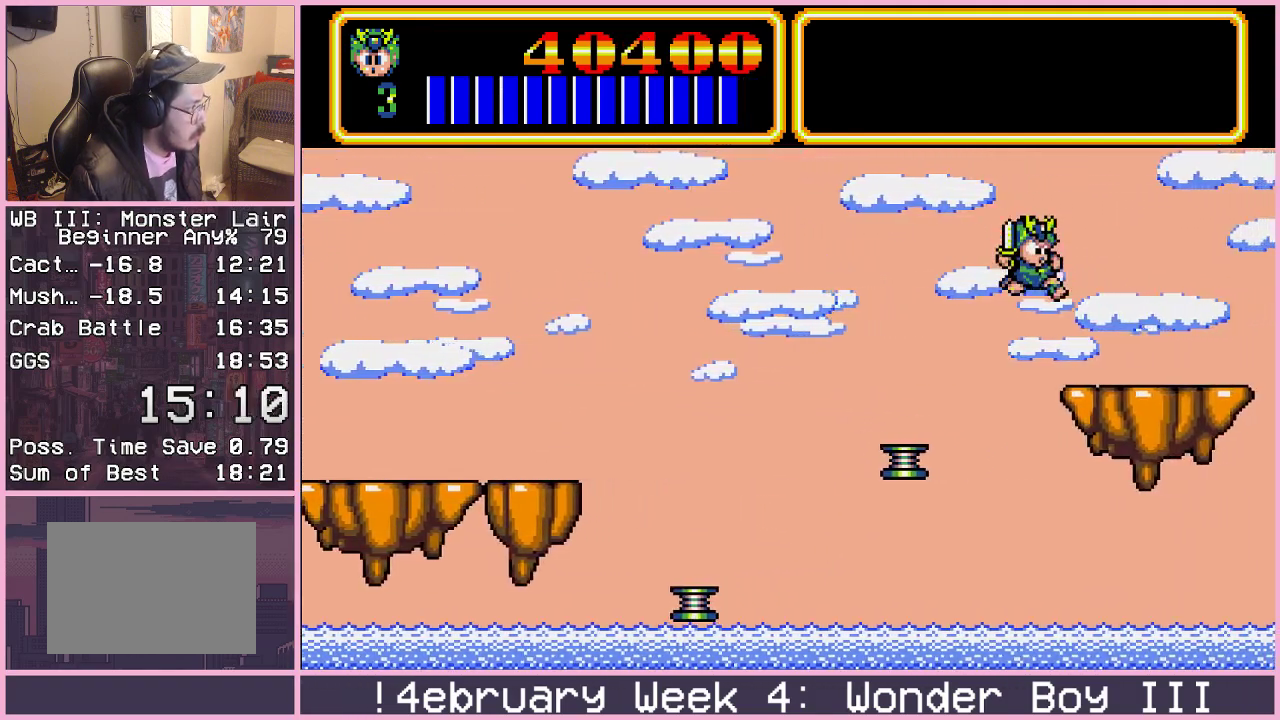
{"buttons": [], "left_stick": "right", "events": [[267, "left_stick", "right"]]}
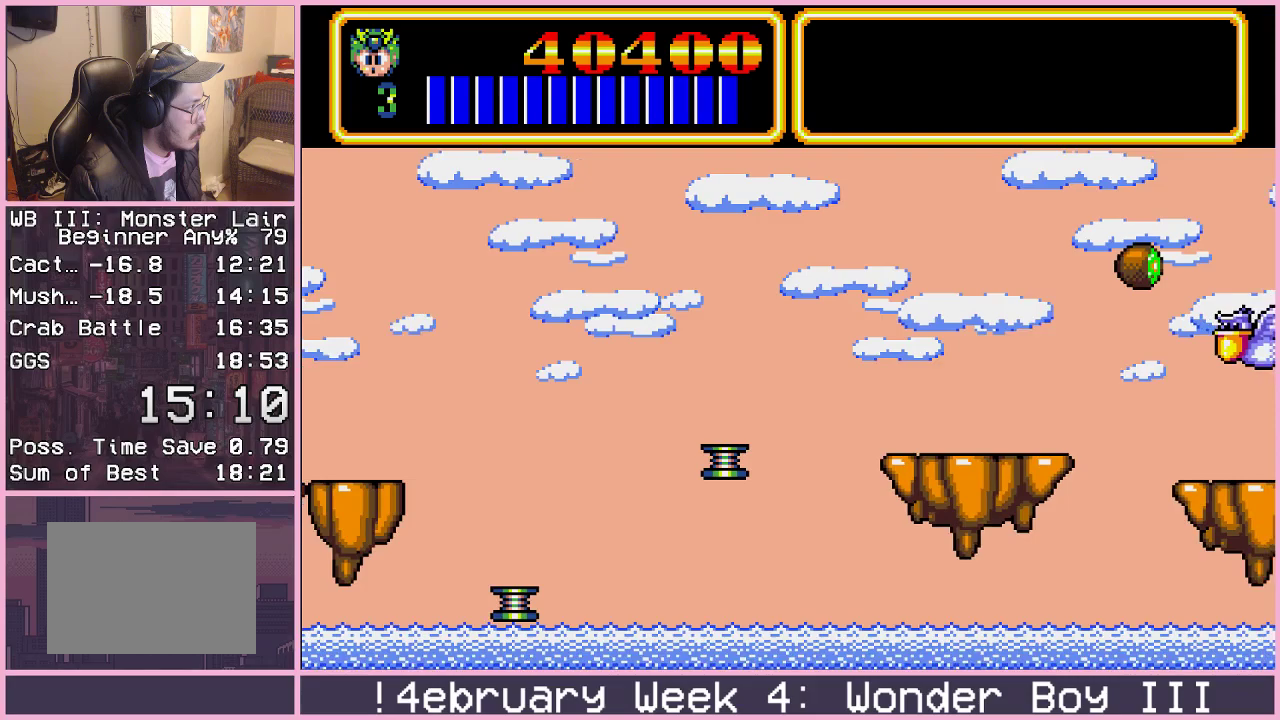
{"buttons": ["CROSS"], "left_stick": "right", "events": [[167, "CIRCLE", "down"], [250, "CIRCLE", "up"], [317, "CROSS", "down"], [417, "CROSS", "up"], [467, "CROSS", "down"]]}
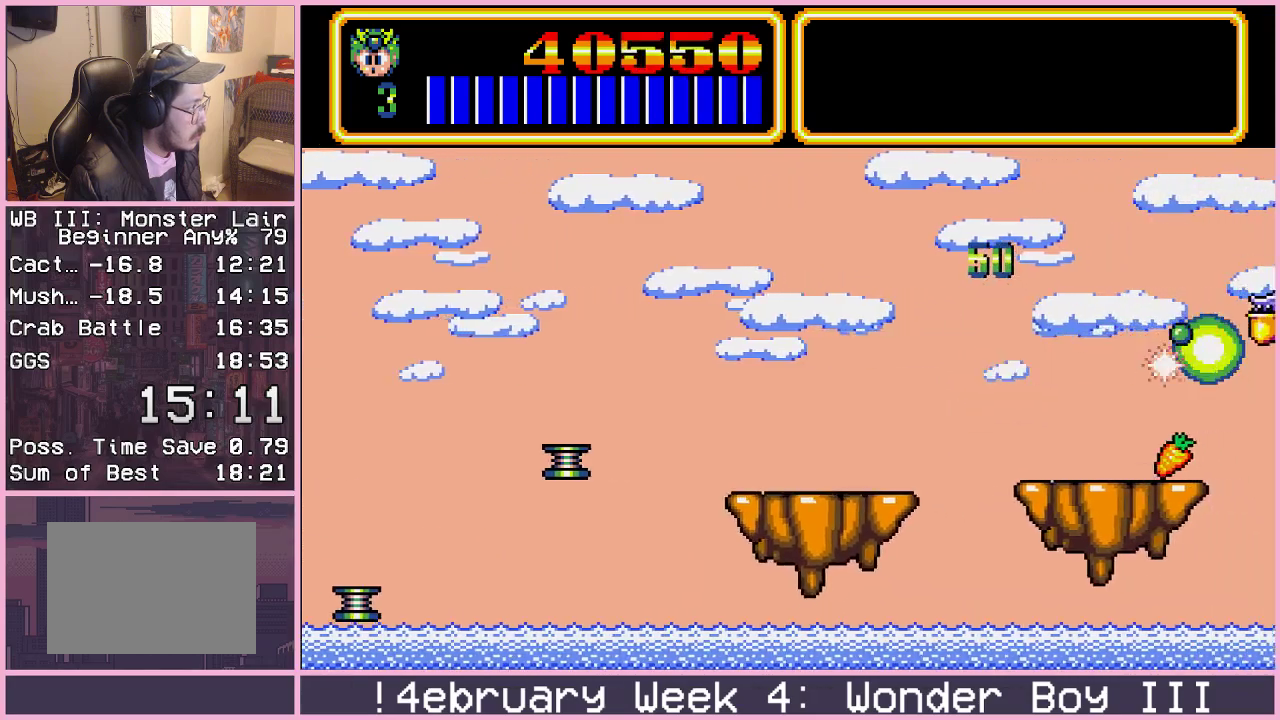
{"buttons": ["CIRCLE"], "left_stick": "right", "events": [[50, "CROSS", "up"], [467, "CIRCLE", "down"]]}
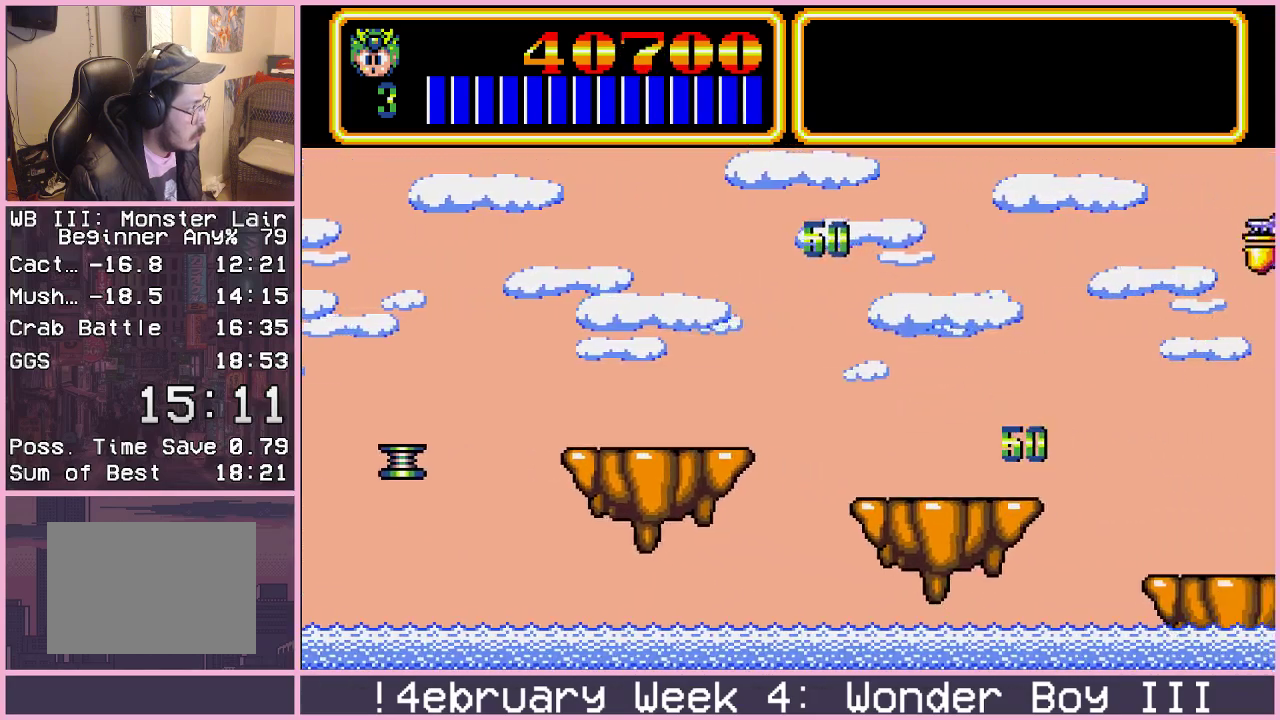
{"buttons": [], "left_stick": "right", "events": [[83, "CIRCLE", "up"]]}
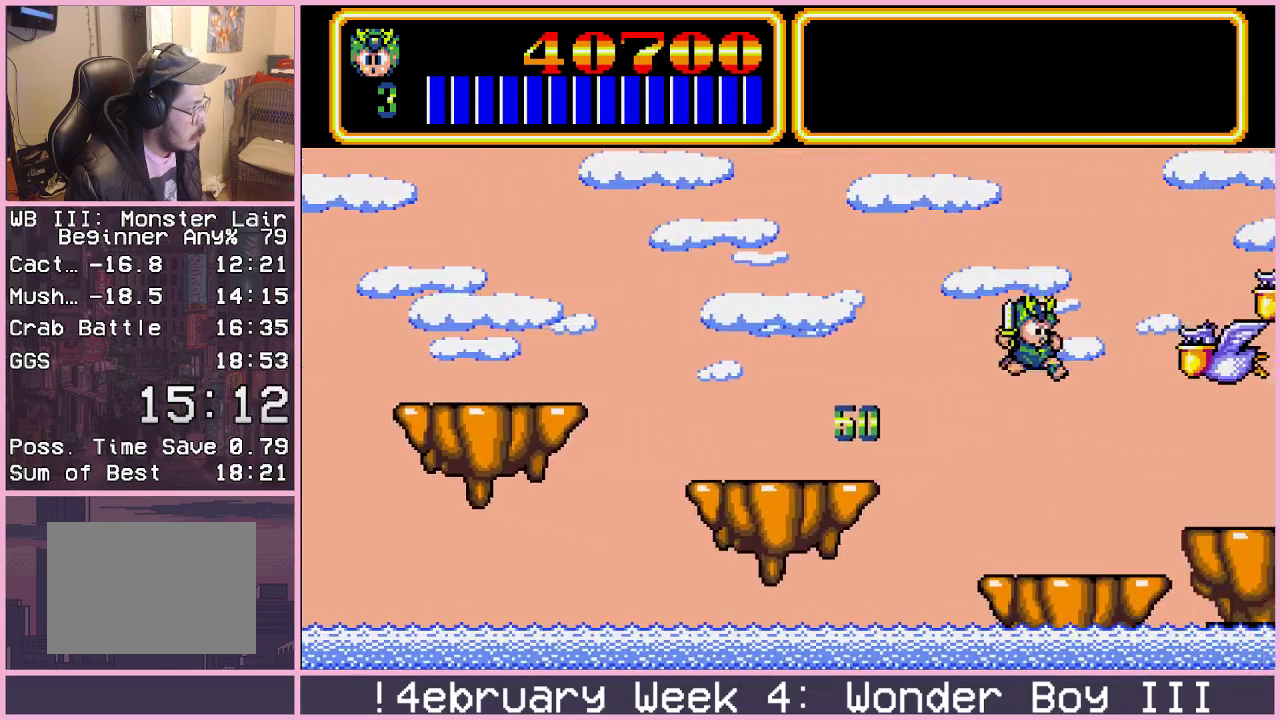
{"buttons": [], "left_stick": "right", "events": [[333, "CIRCLE", "down"], [383, "CIRCLE", "up"]]}
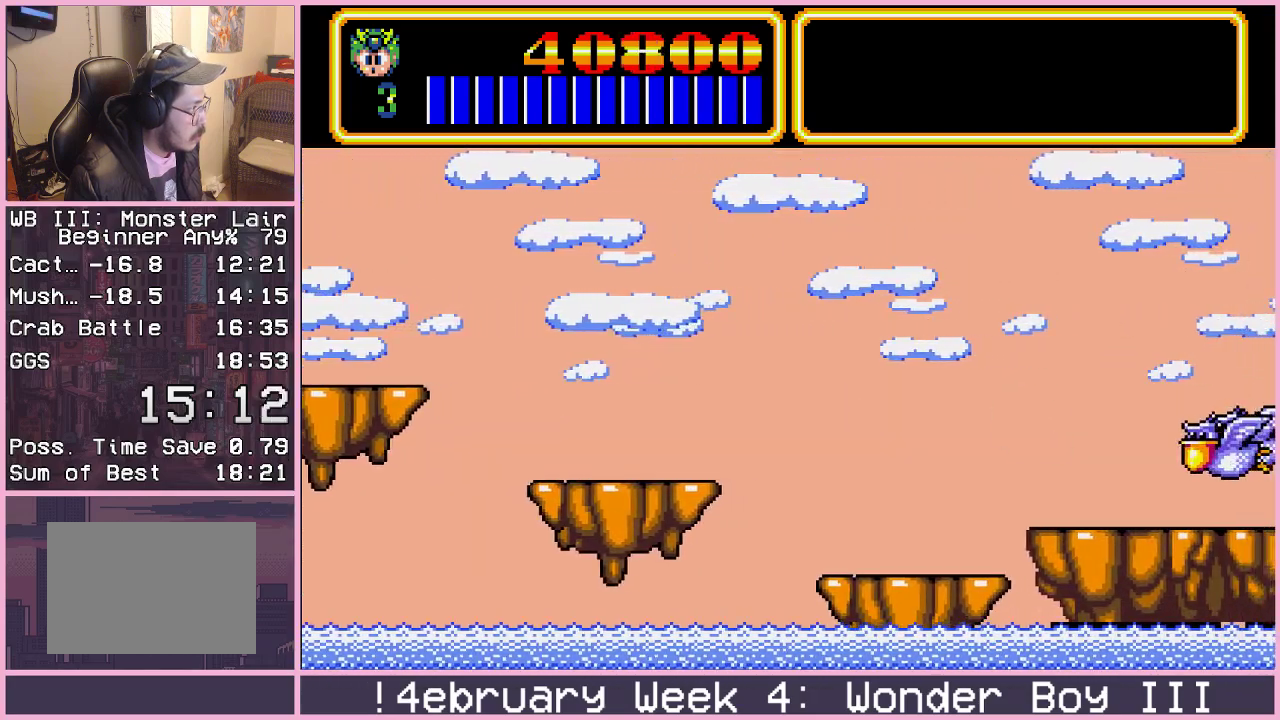
{"buttons": [], "left_stick": "right", "events": []}
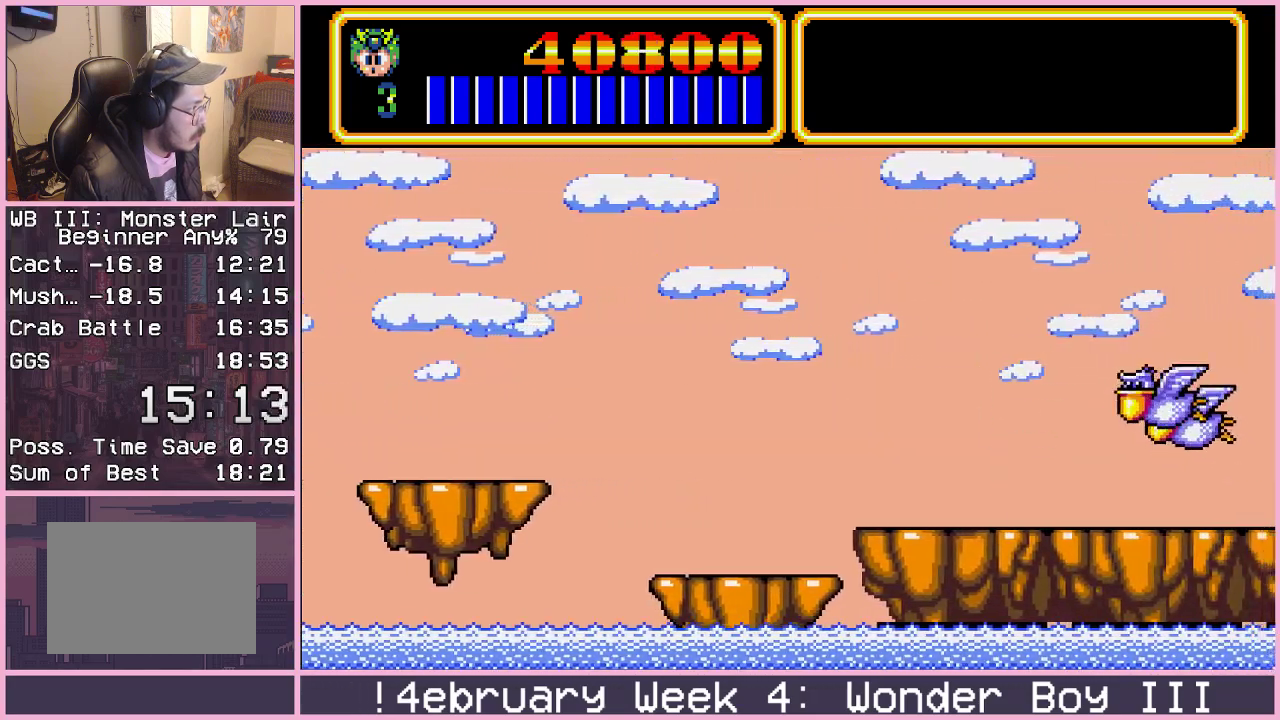
{"buttons": [], "left_stick": "right", "events": []}
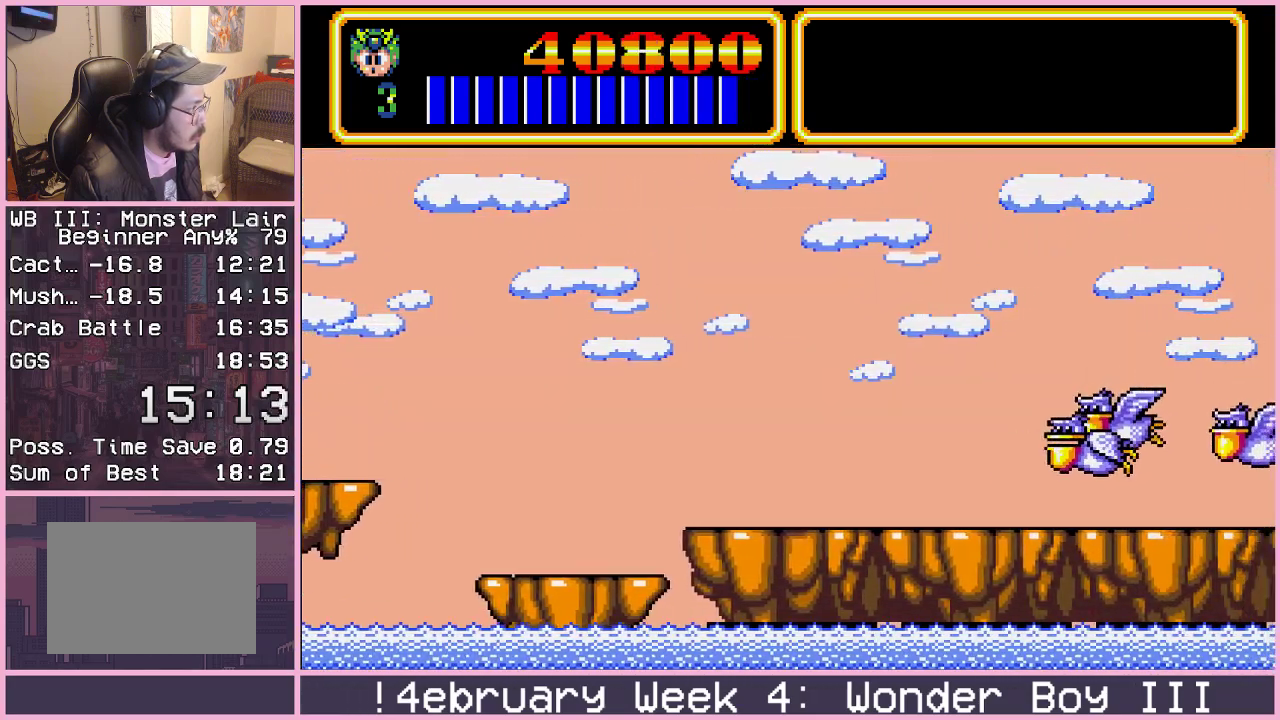
{"buttons": [], "left_stick": "right", "events": []}